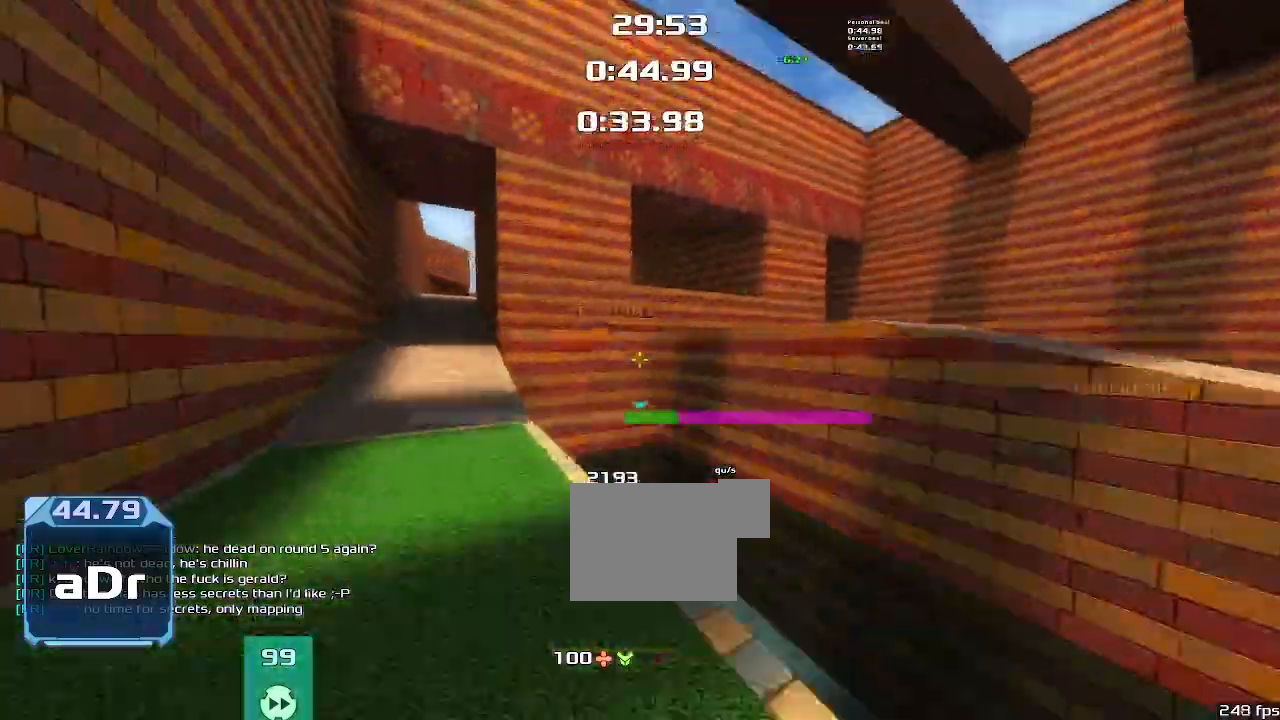
Gameplay with keyboard; each line is a JSON object with the keys held at the frame after it. "events" lists presses ("down") and releases ("up") of "down", "left", "right" and "up" between this image and that frame as [ms after this image, input, new state], when the widget could be followed in between. No other keys are recorded. Mouse input is not recorded. Not read: other_keys.
{"keys": ["right", "up"], "events": []}
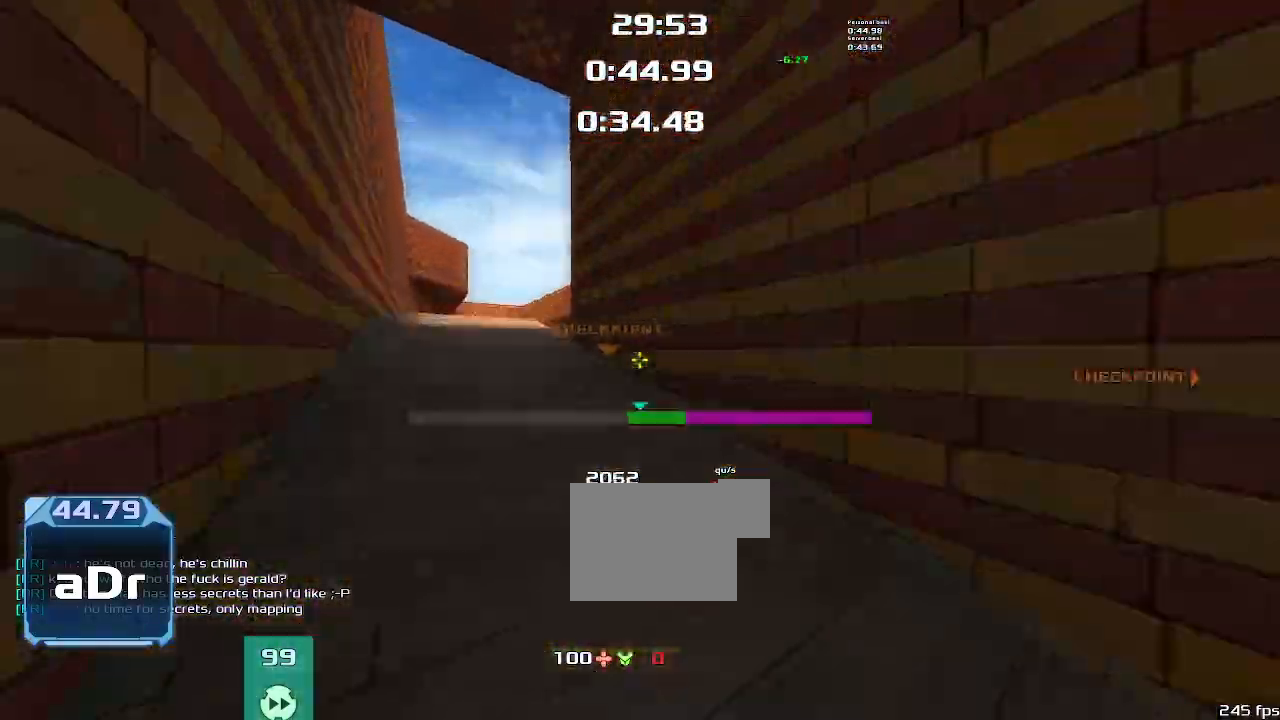
{"keys": ["right", "up"], "events": []}
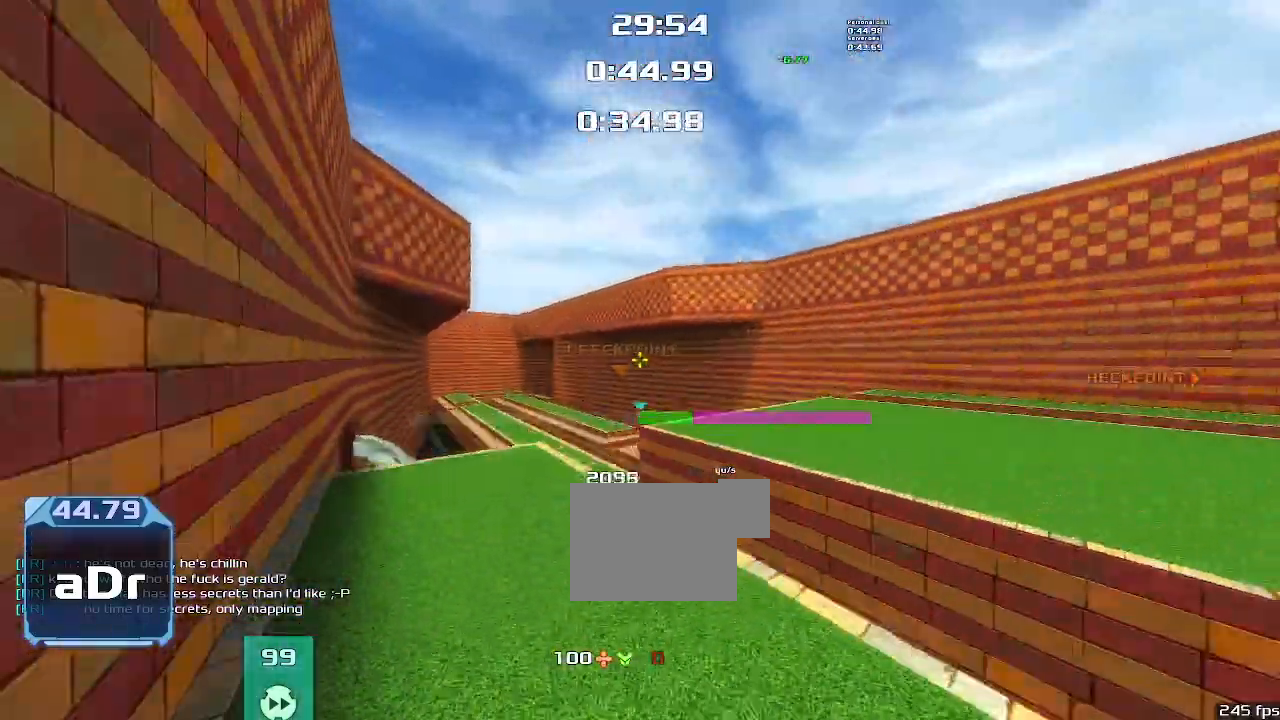
{"keys": ["right", "up"], "events": []}
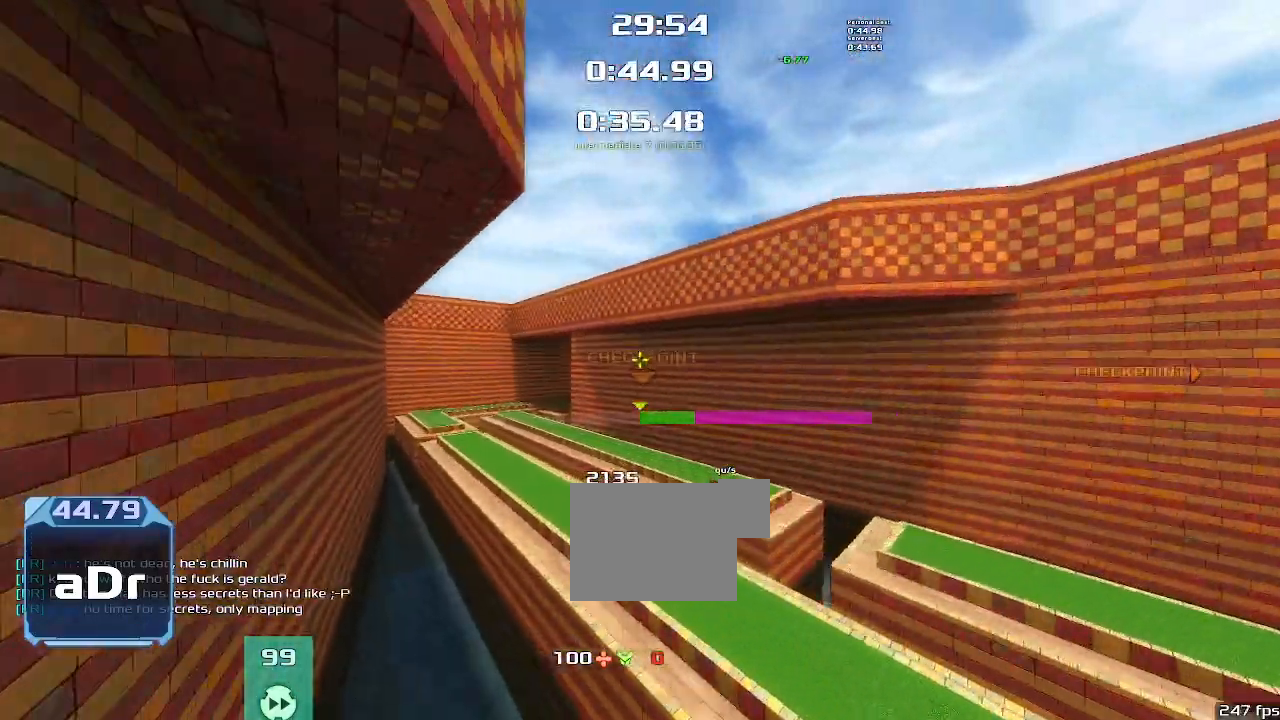
{"keys": ["right"], "events": [[67, "right", "up"], [133, "right", "down"], [133, "up", "up"]]}
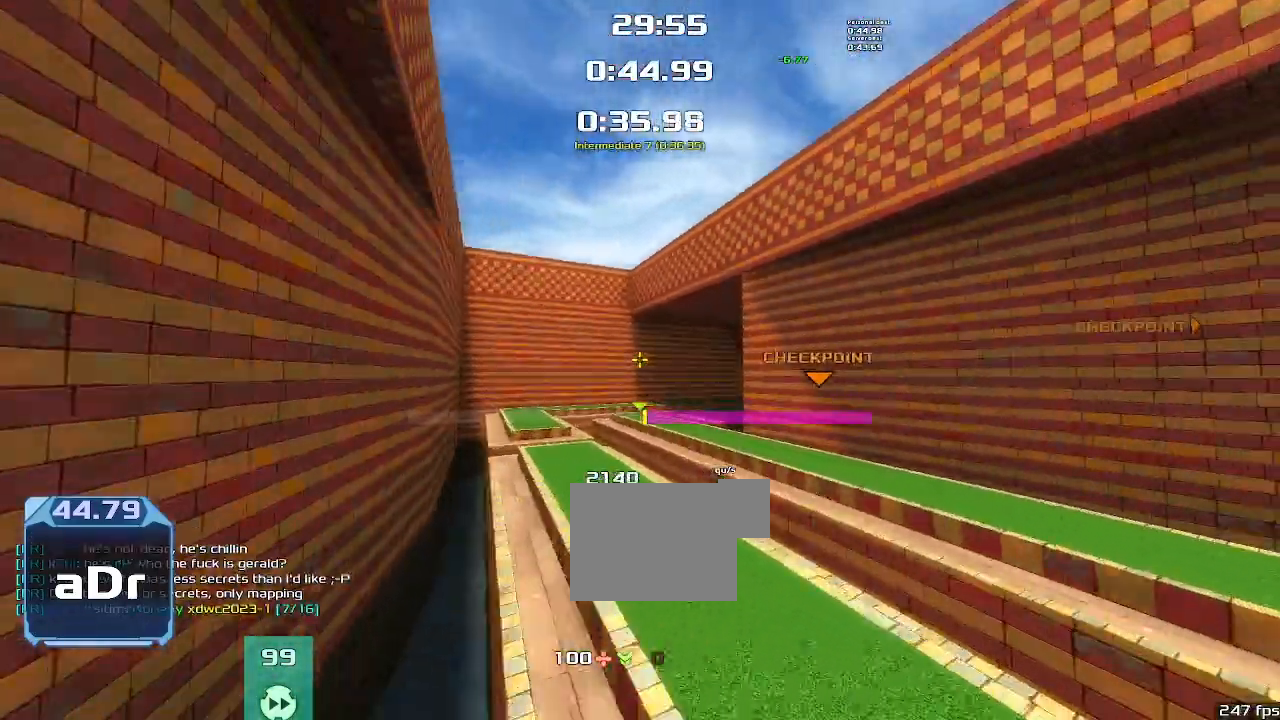
{"keys": ["right"], "events": []}
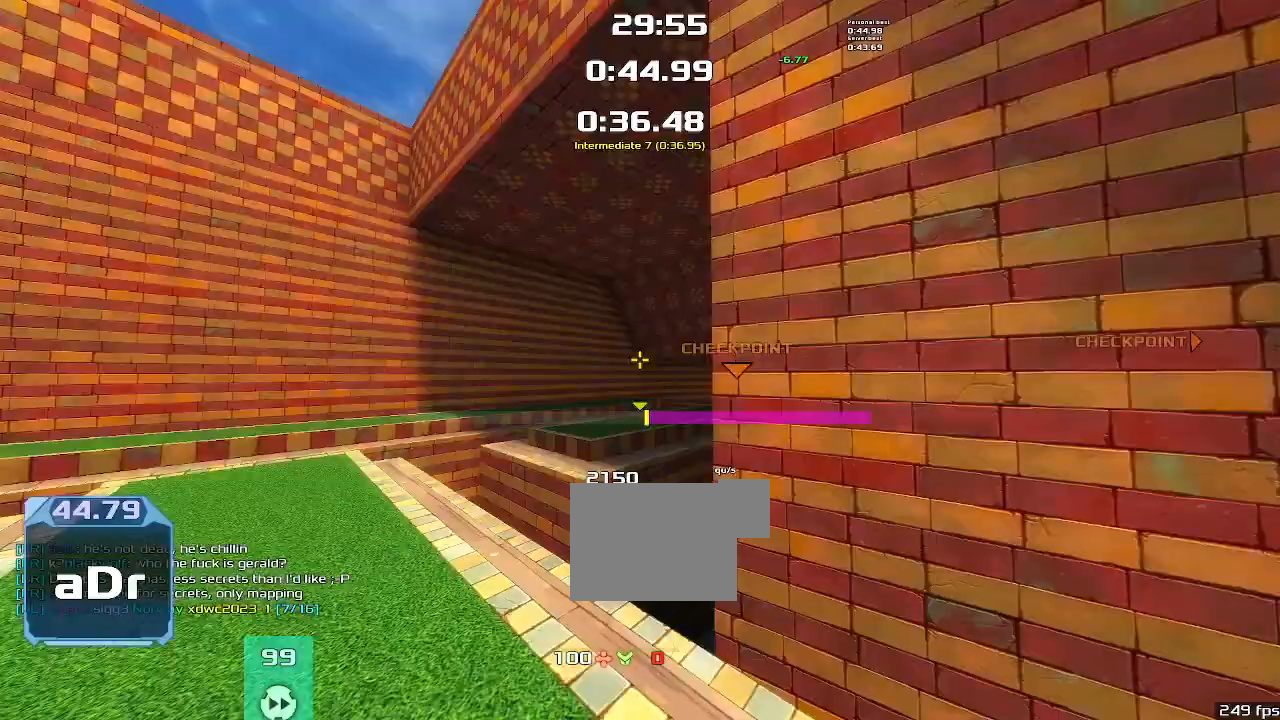
{"keys": ["right"]}
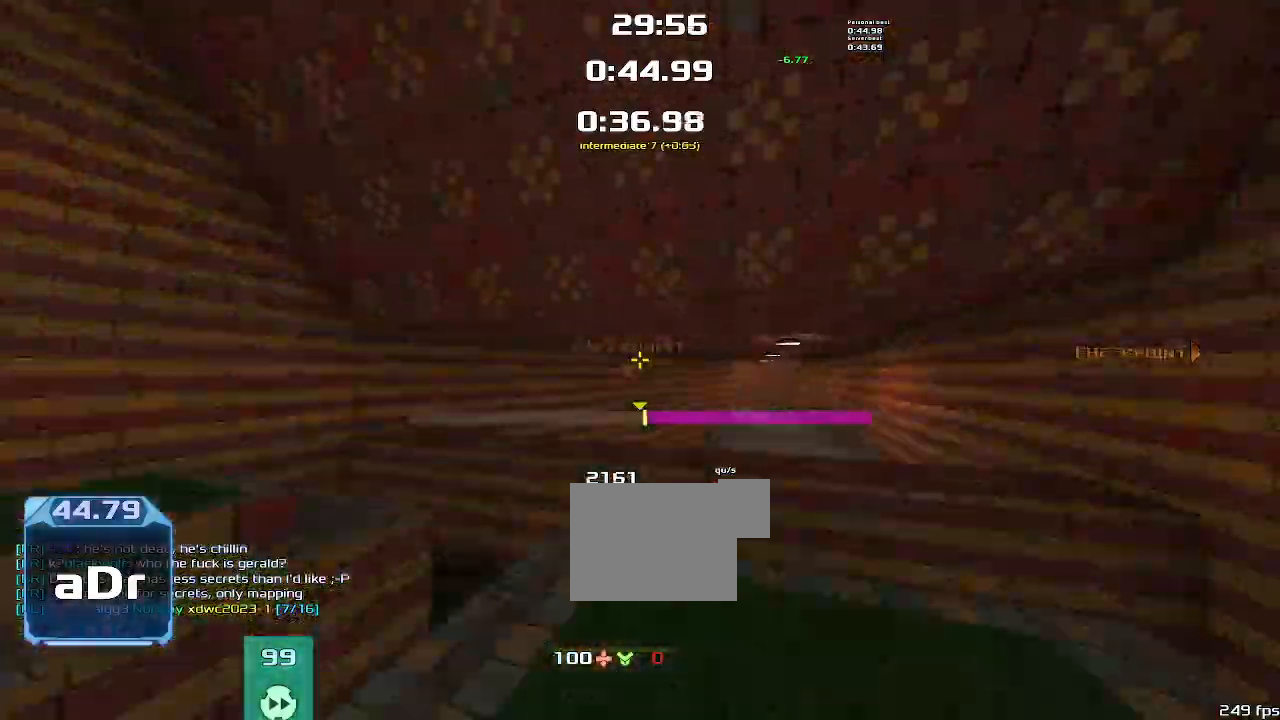
{"keys": ["right"]}